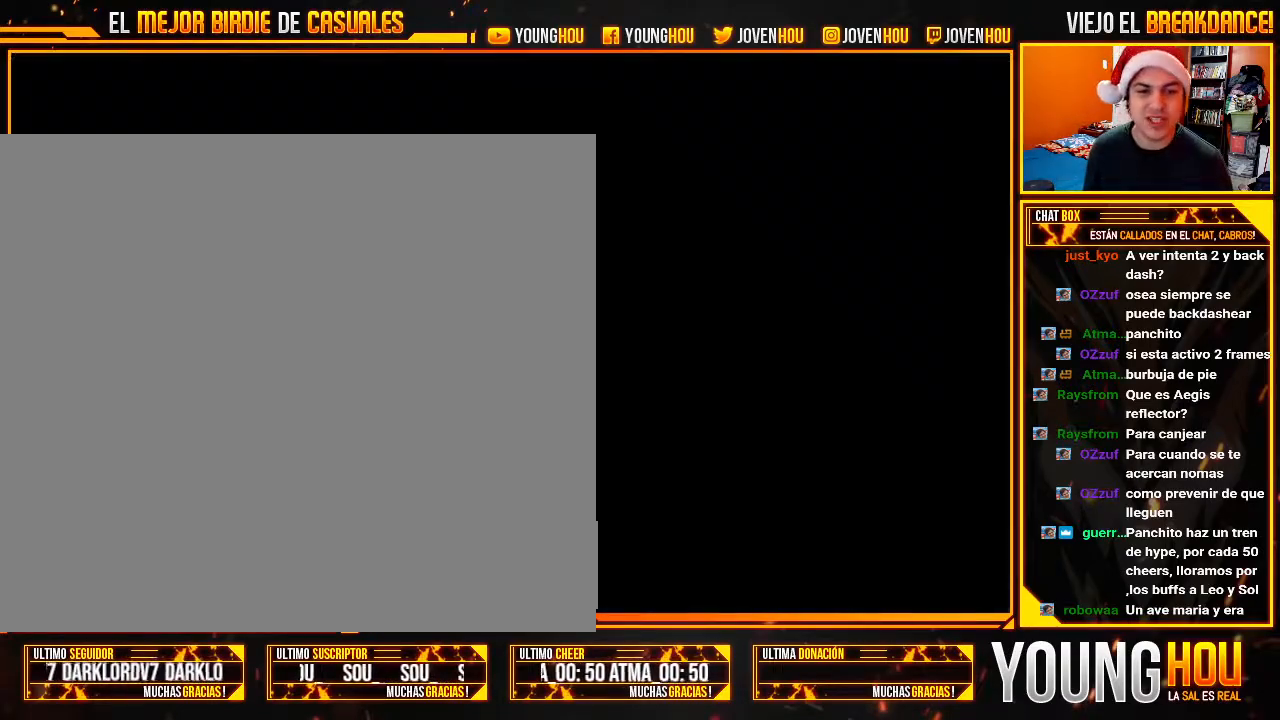
Gameplay with a controller (arcade stick); each line is a JSON object with the inputs held at the frame after it (dt_ms = milliseconds from this image to that frame). "events" lists button and stick changes between this image and that frame as [ms after this image, input, new state], when the widget could be followed in between. Not read: L3 R3.
{"dt_ms": 500, "buttons": [], "left_stick": "center", "events": [[339, "L2", "down"], [411, "L2", "up"]]}
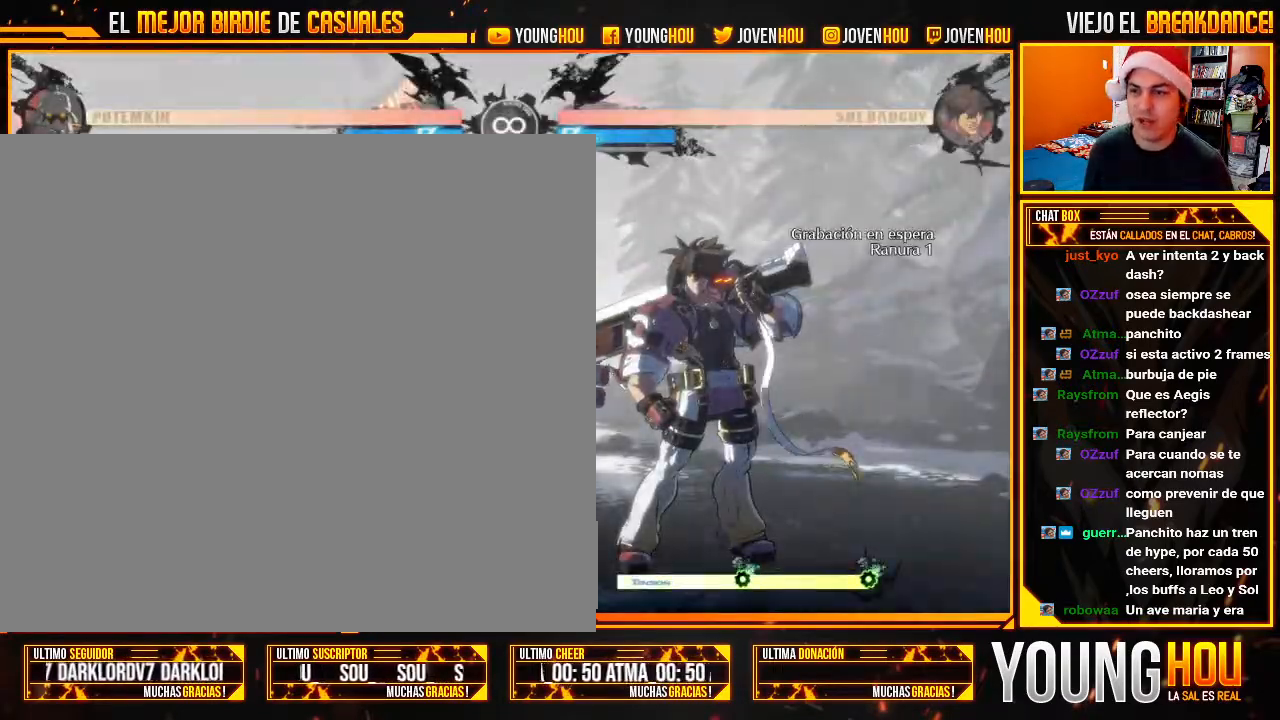
{"dt_ms": 500, "buttons": [], "left_stick": "right", "events": [[36, "L2", "down"], [125, "L2", "up"], [196, "left_stick", "left"], [304, "left_stick", "down"], [411, "TRIANGLE", "down"], [411, "left_stick", "left"], [446, "TRIANGLE", "up"], [500, "left_stick", "right"]]}
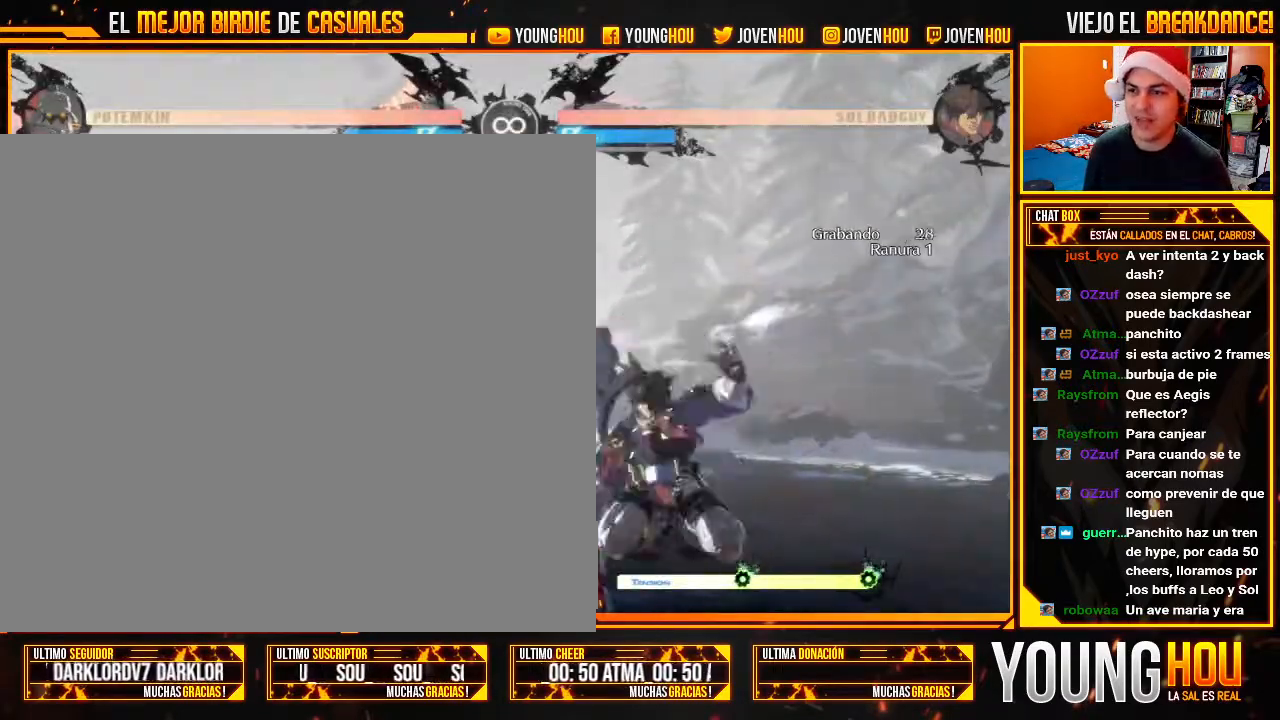
{"dt_ms": 1000, "buttons": [], "left_stick": "center"}
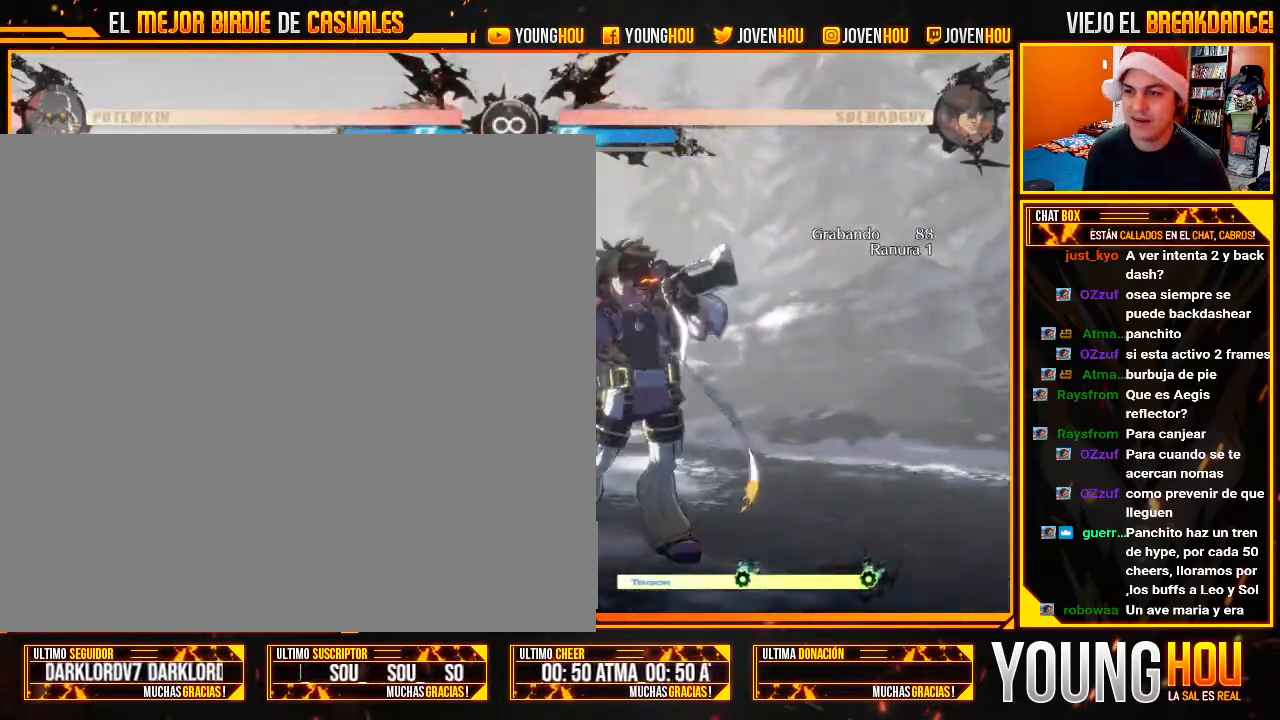
{"dt_ms": 500, "buttons": [], "left_stick": "center", "events": []}
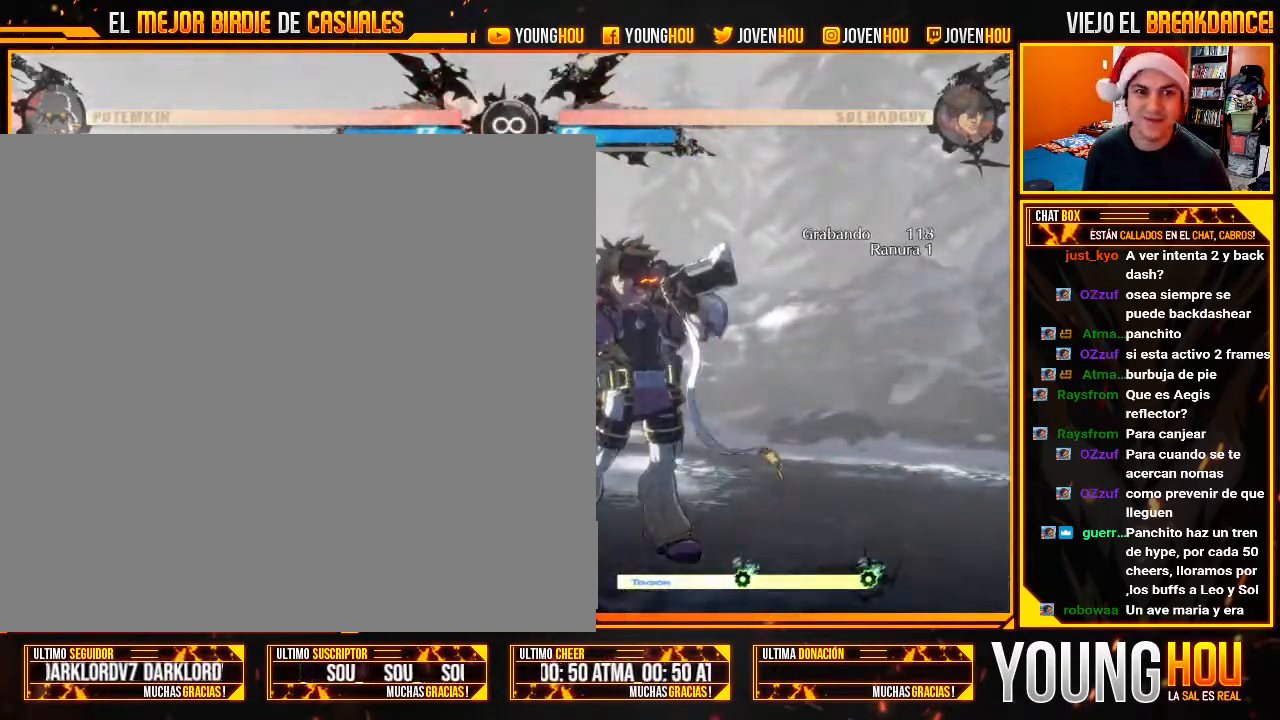
{"dt_ms": 500, "buttons": [], "left_stick": "center", "events": [[71, "L2", "down"], [179, "L2", "up"]]}
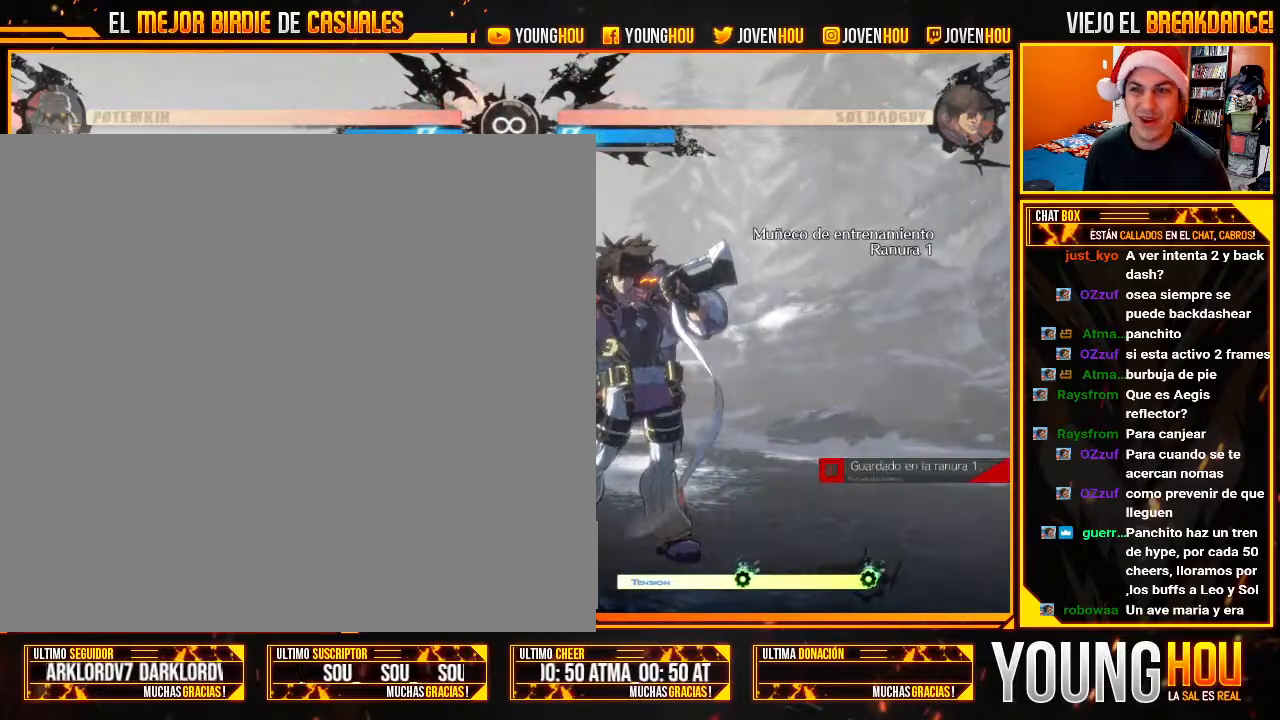
{"dt_ms": 500, "buttons": ["L1"], "left_stick": "center", "events": [[464, "L1", "down"]]}
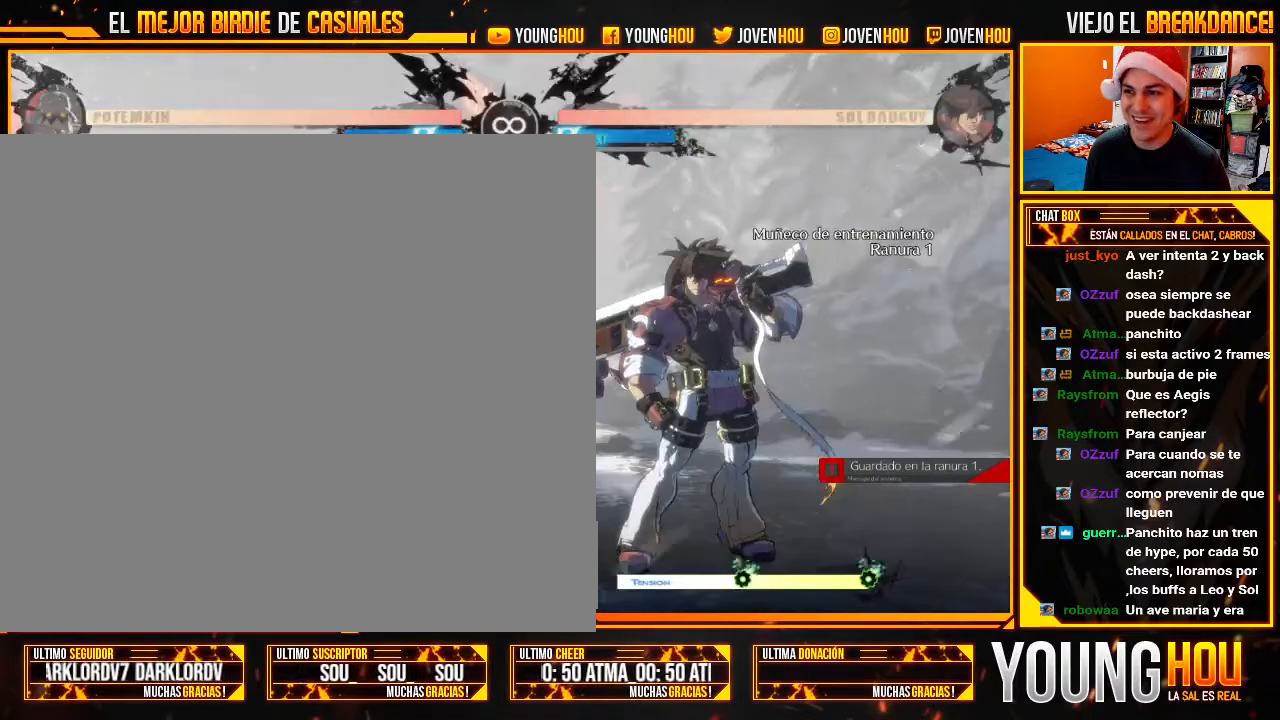
{"dt_ms": 500, "buttons": [], "left_stick": "down-left", "events": [[71, "L1", "up"], [161, "left_stick", "right"], [321, "left_stick", "down-left"]]}
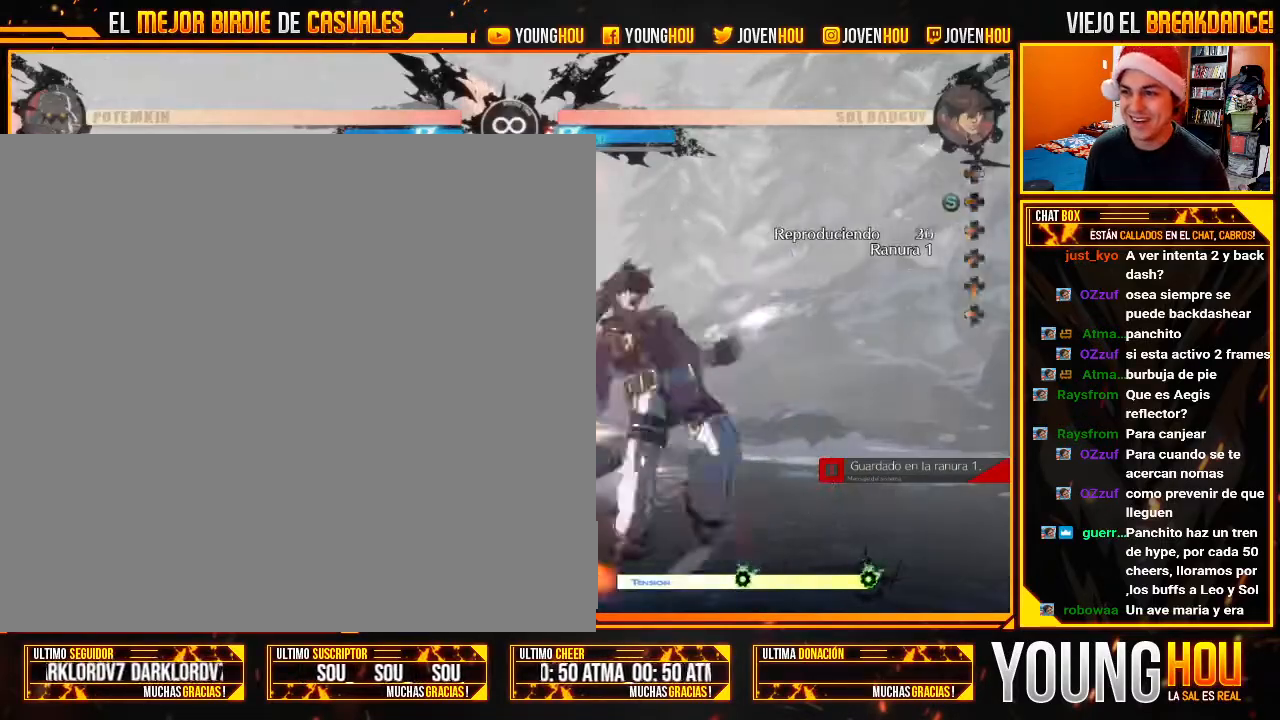
{"dt_ms": 1000, "buttons": ["CIRCLE", "SQUARE"], "left_stick": "down-left"}
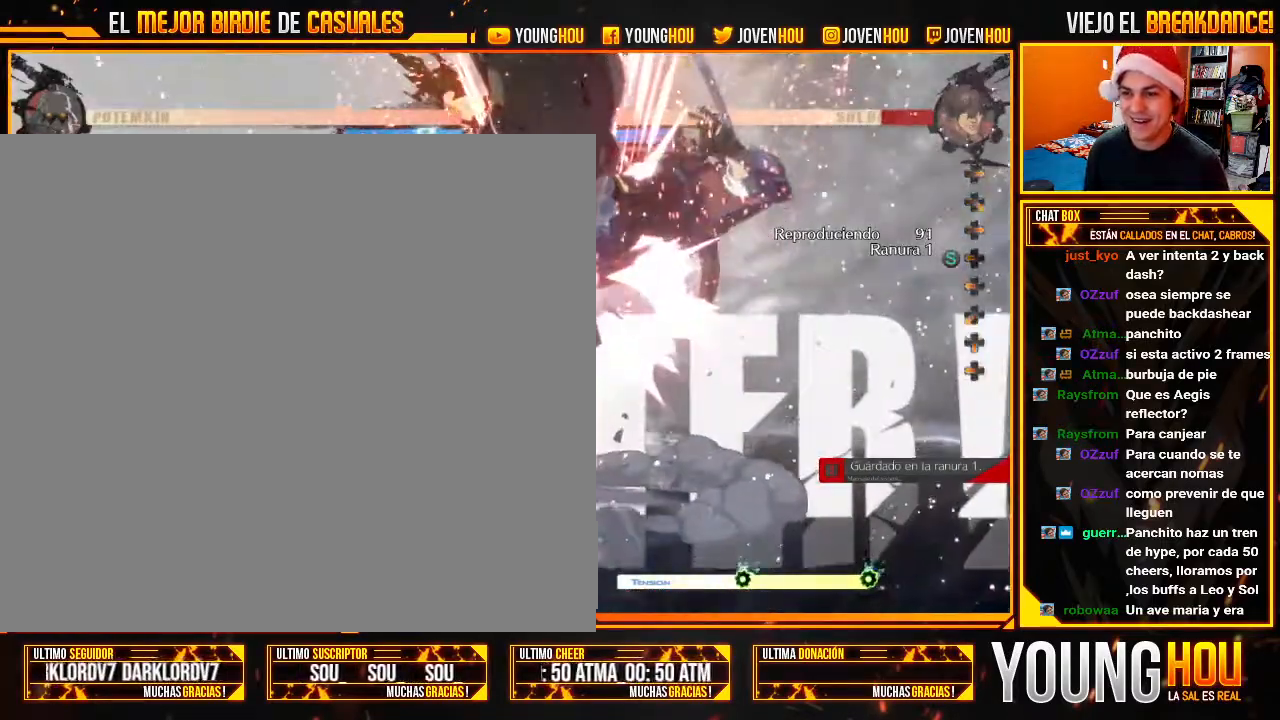
{"dt_ms": 500, "buttons": [], "left_stick": "center"}
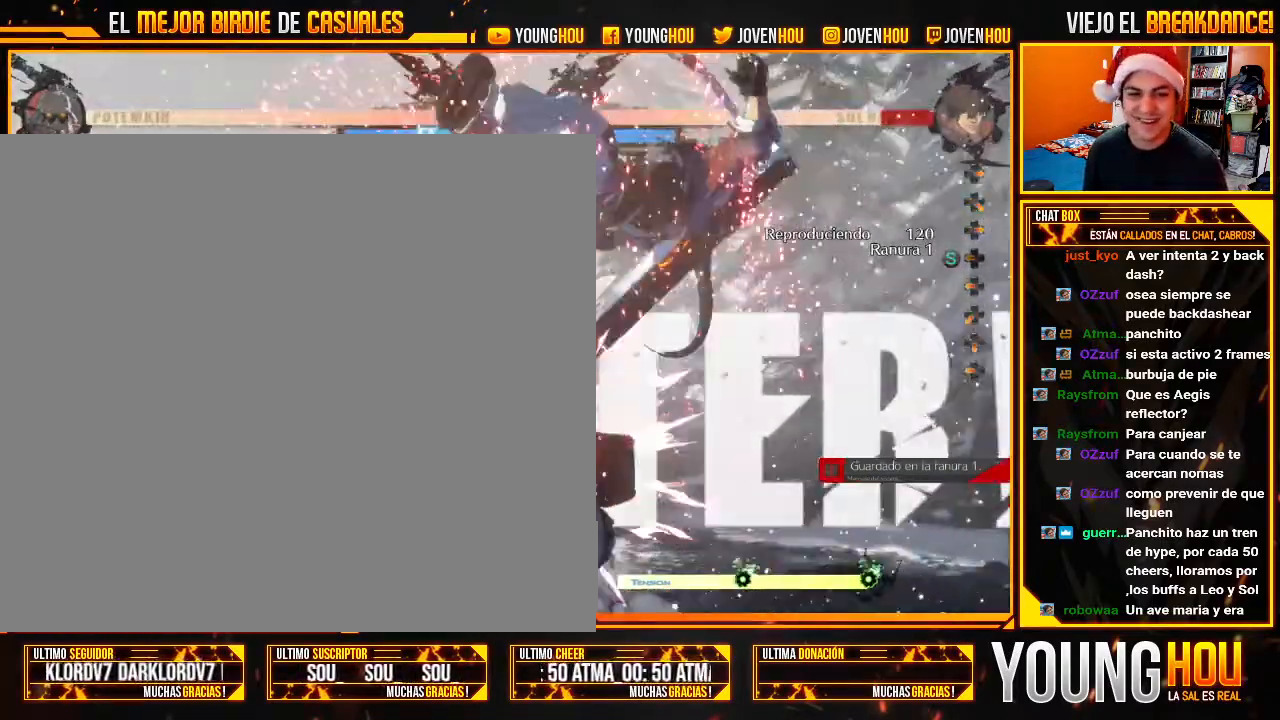
{"dt_ms": 500, "buttons": [], "left_stick": "center", "events": []}
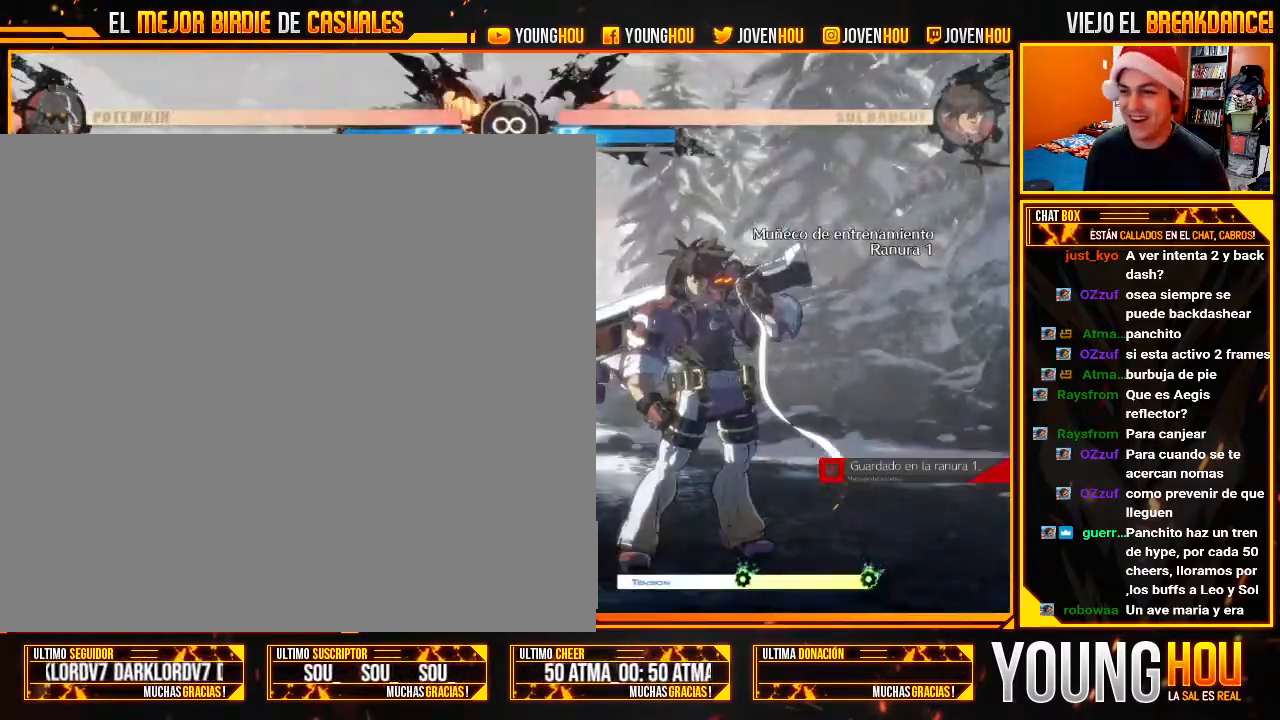
{"dt_ms": 500, "buttons": [], "left_stick": "center", "events": [[161, "left_stick", "right"], [321, "L1", "down"], [321, "left_stick", "center"], [375, "L1", "up"]]}